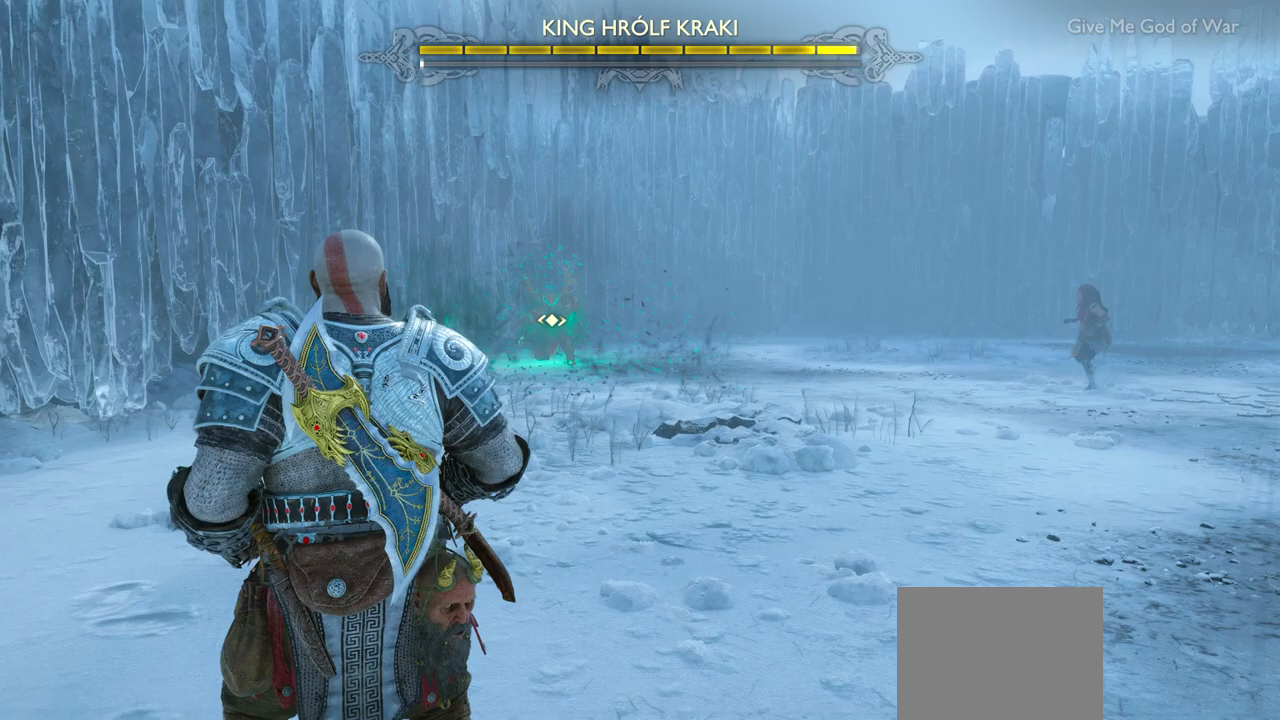
Gameplay with a controller (PlayStation layout); each line is a JSON object with the inputs held at the frame after it. "events" lists button and stick changes between this image and that frame as [ms after this image, input, new state], when the widget could be followed in between. Not read: L3 R3 right_stick.
{"buttons": [], "left_stick": "down", "events": []}
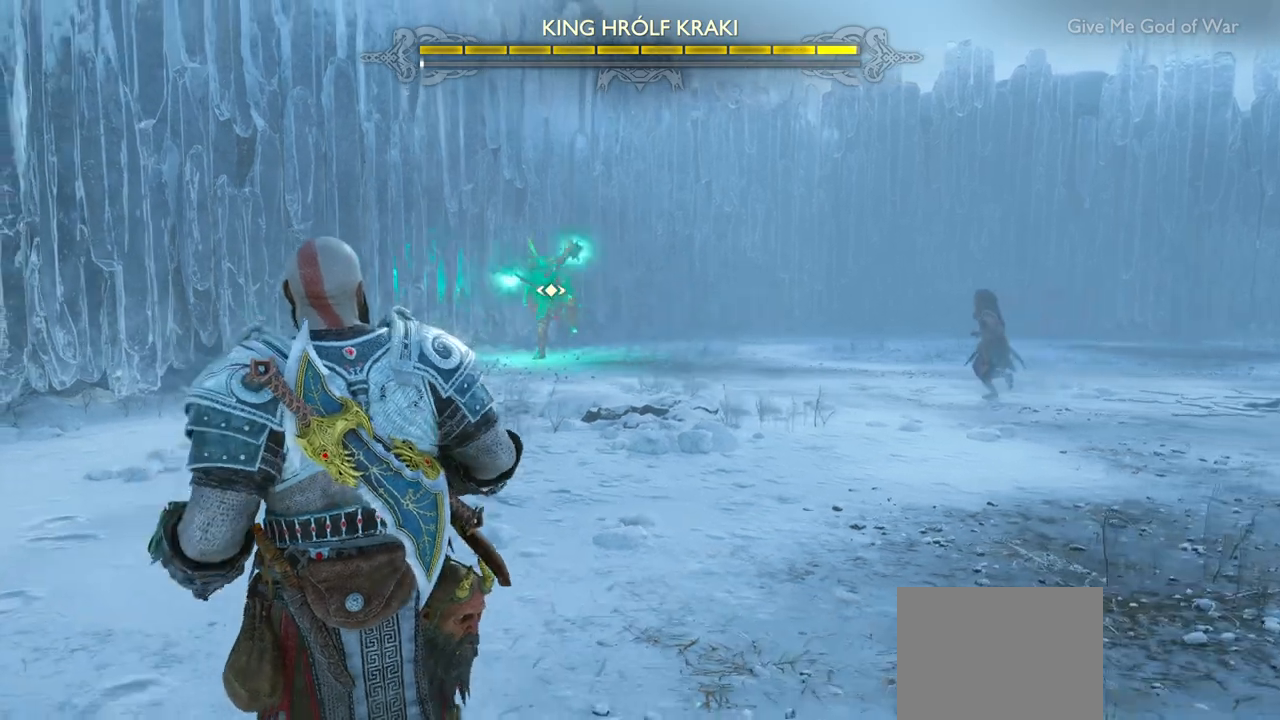
{"buttons": ["L1"], "left_stick": "center", "events": [[183, "L1", "down"], [267, "left_stick", "up-right"], [333, "left_stick", "center"]]}
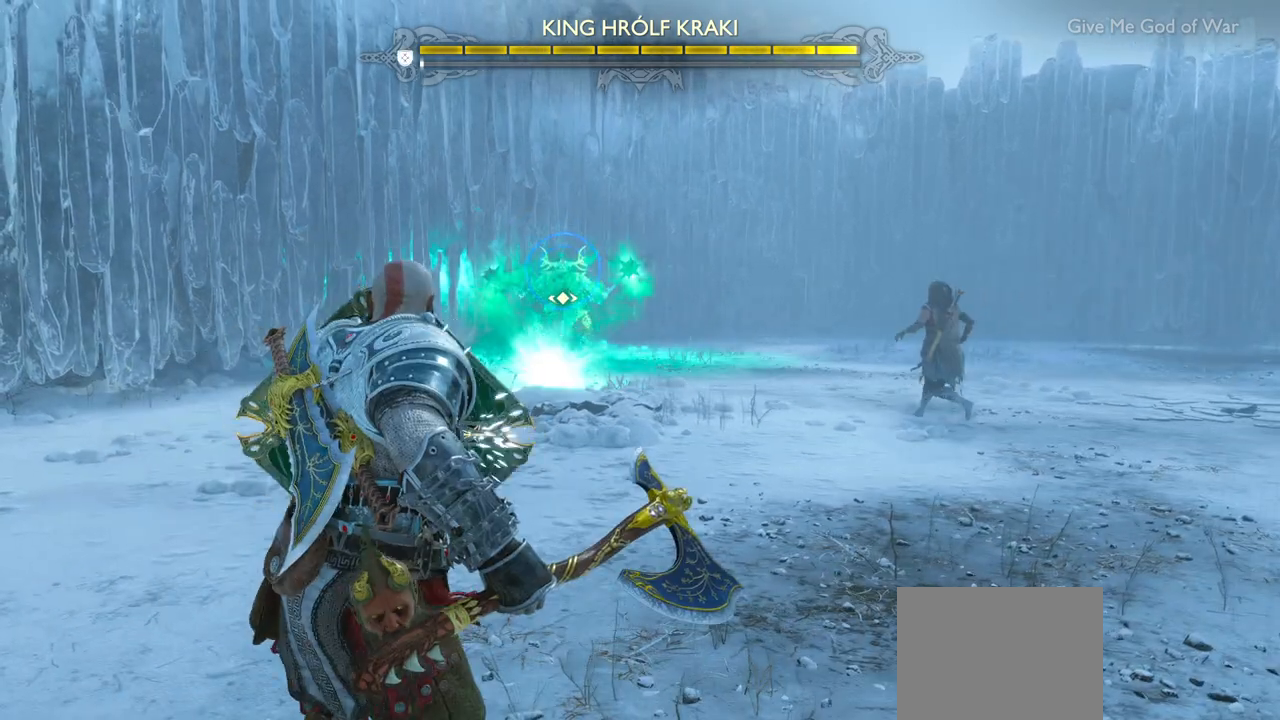
{"buttons": ["L1"], "left_stick": "center", "events": []}
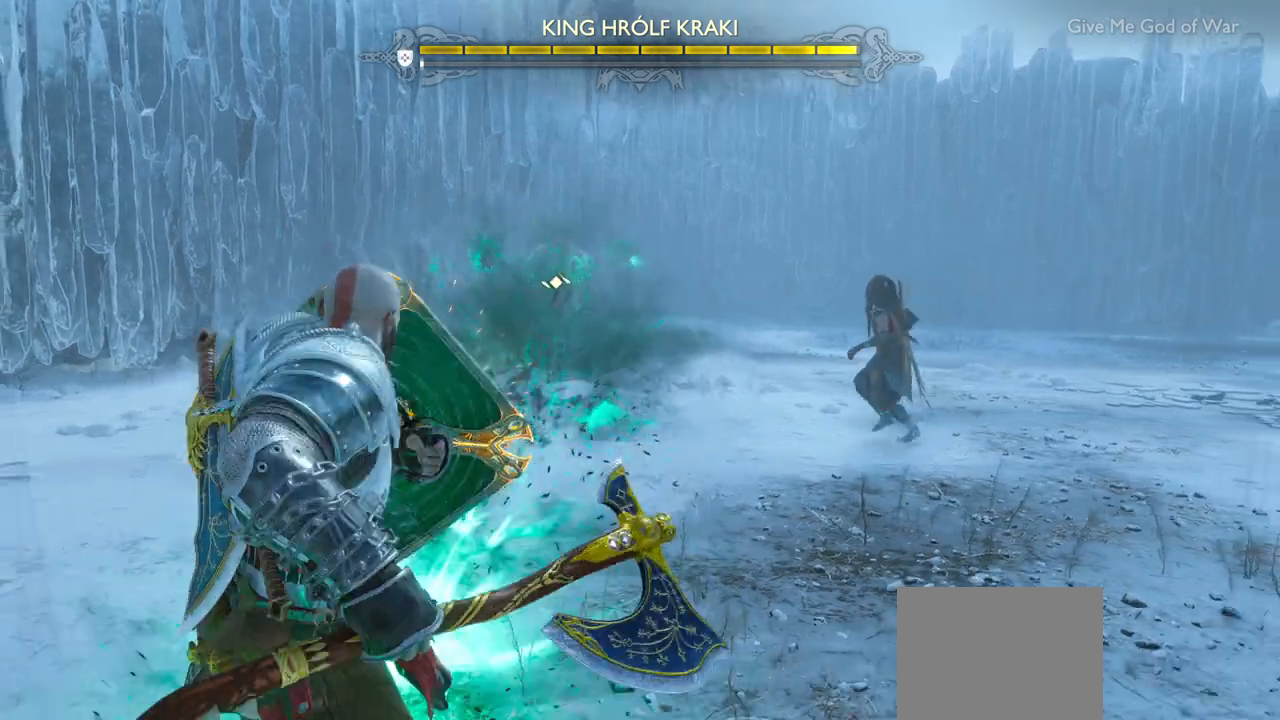
{"buttons": [], "left_stick": "center", "events": [[350, "L1", "up"]]}
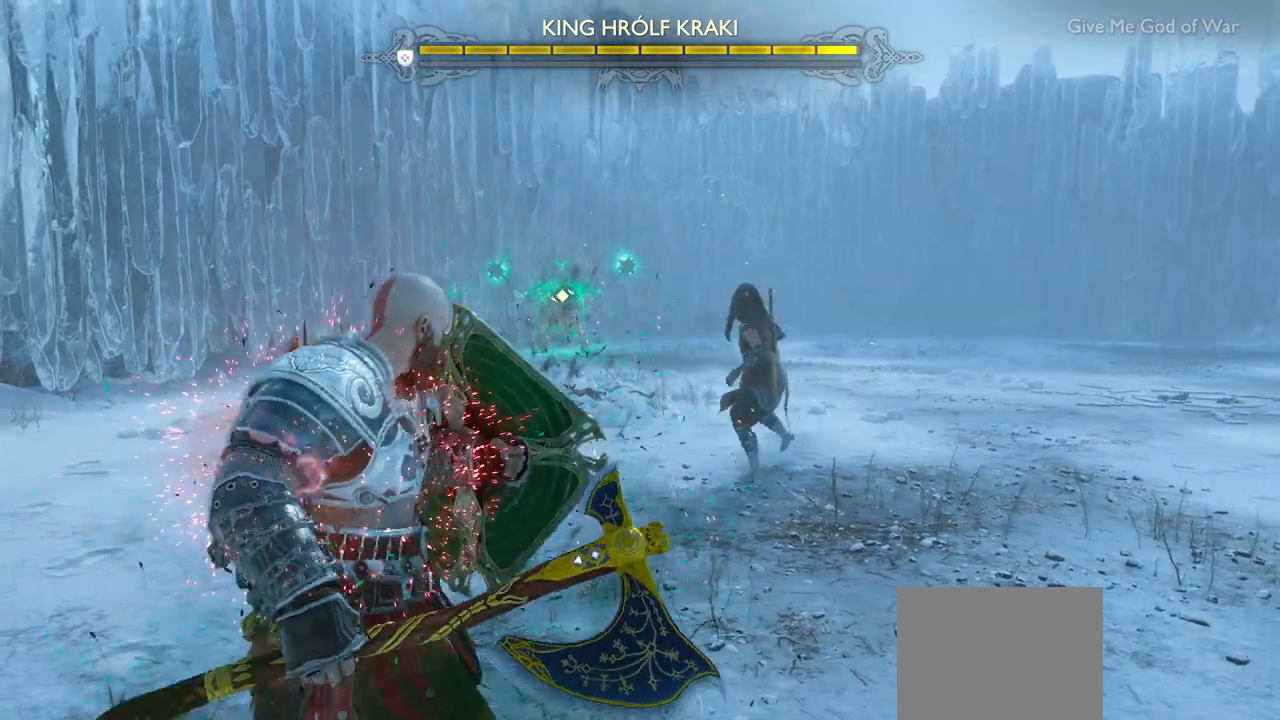
{"buttons": [], "left_stick": "center", "events": []}
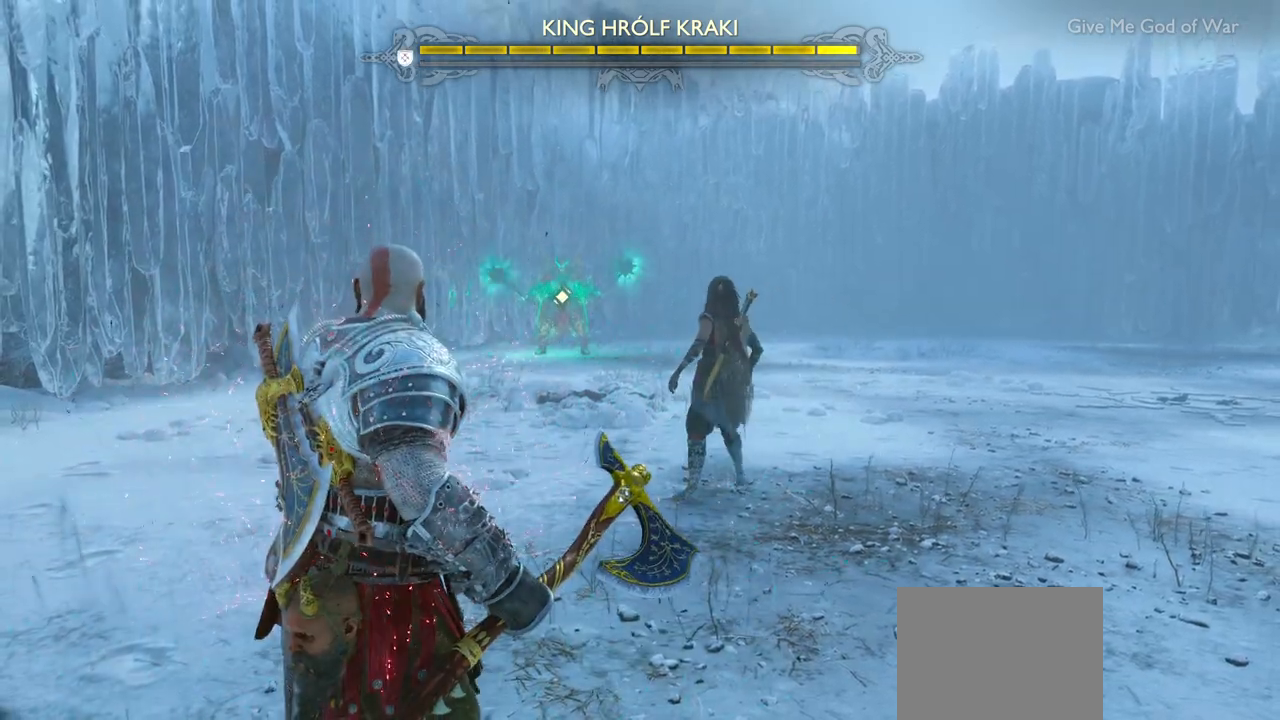
{"buttons": [], "left_stick": "center", "events": []}
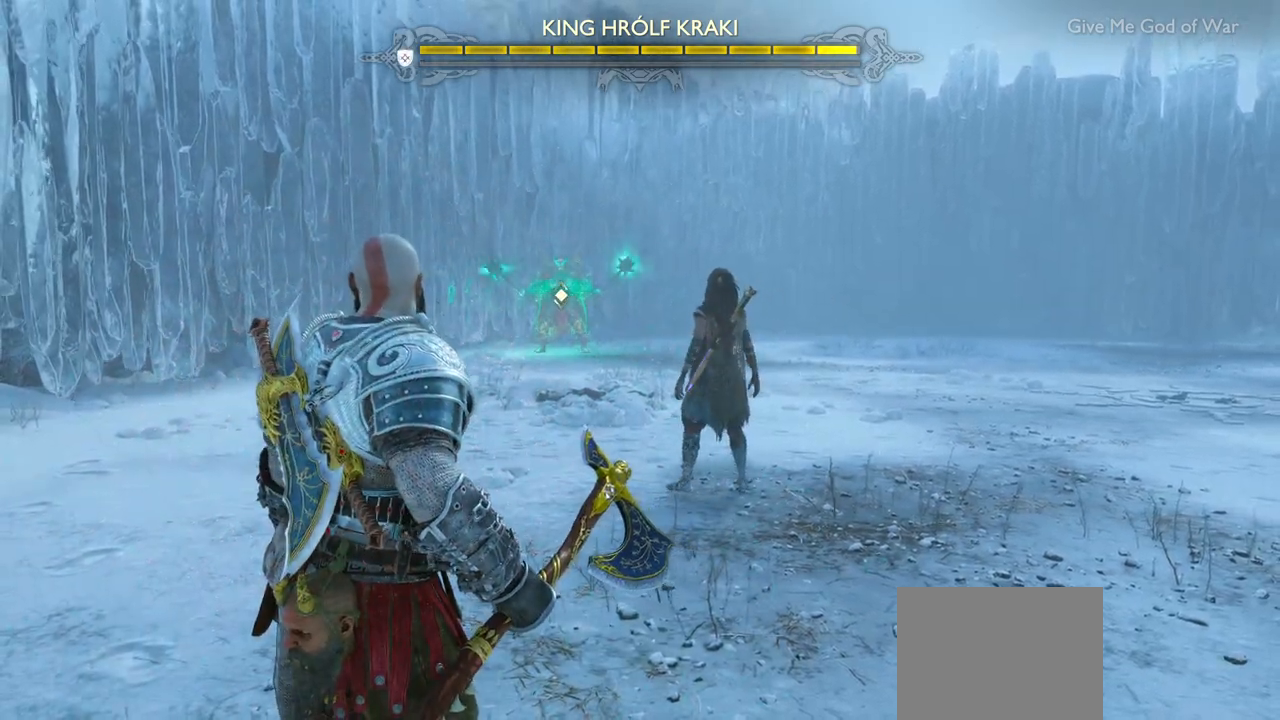
{"buttons": [], "left_stick": "center", "events": [[250, "L1", "down"], [433, "L1", "up"]]}
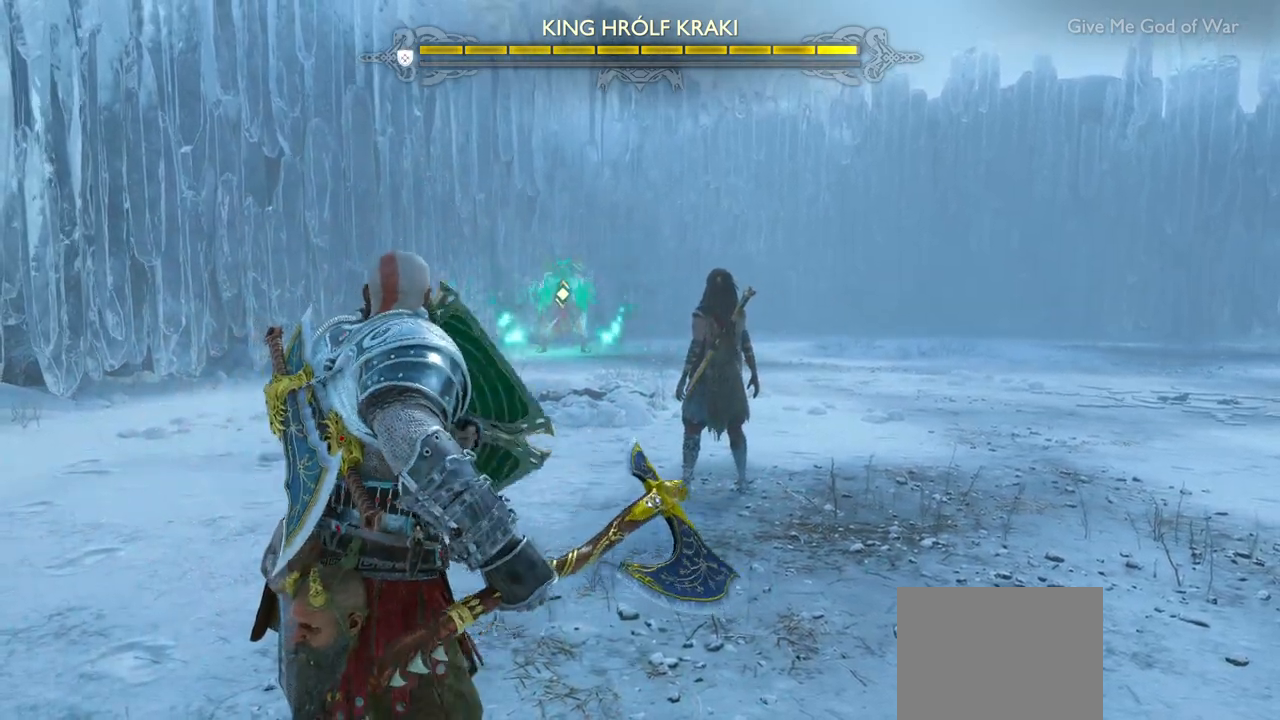
{"buttons": [], "left_stick": "center", "events": [[33, "L1", "down"], [117, "L1", "up"], [183, "L1", "down"], [283, "L1", "up"]]}
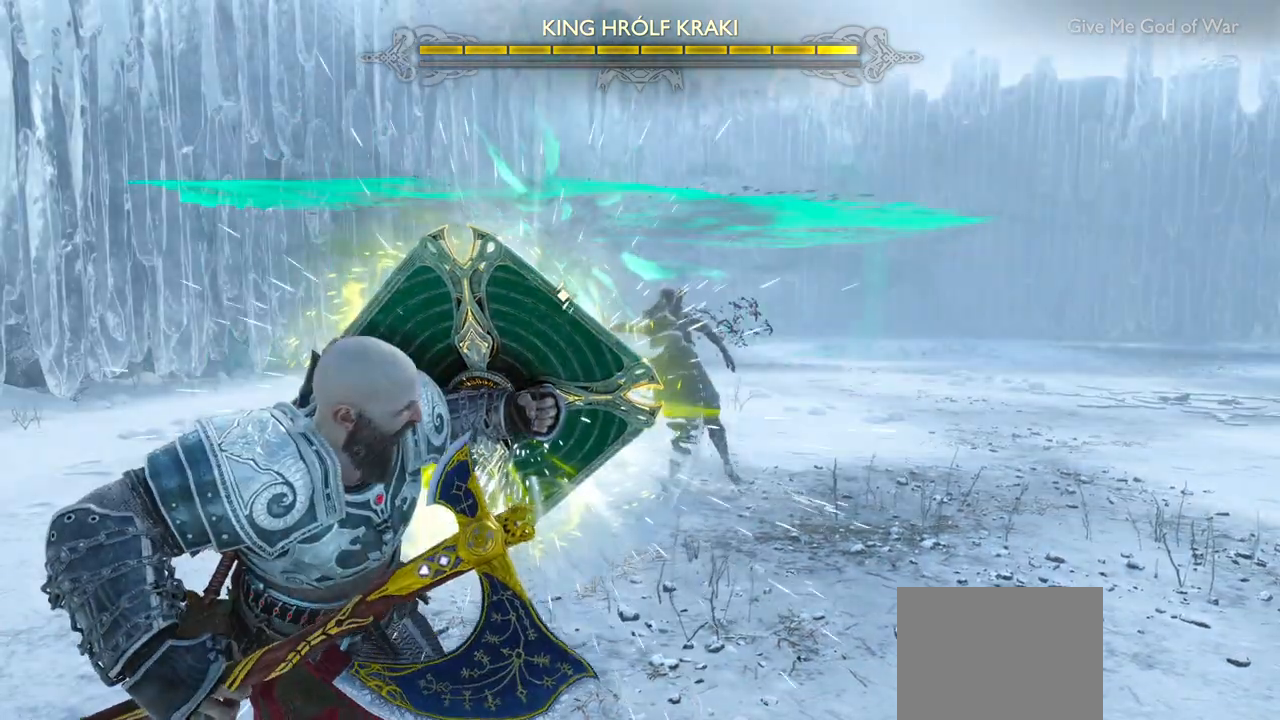
{"buttons": [], "left_stick": "center", "events": []}
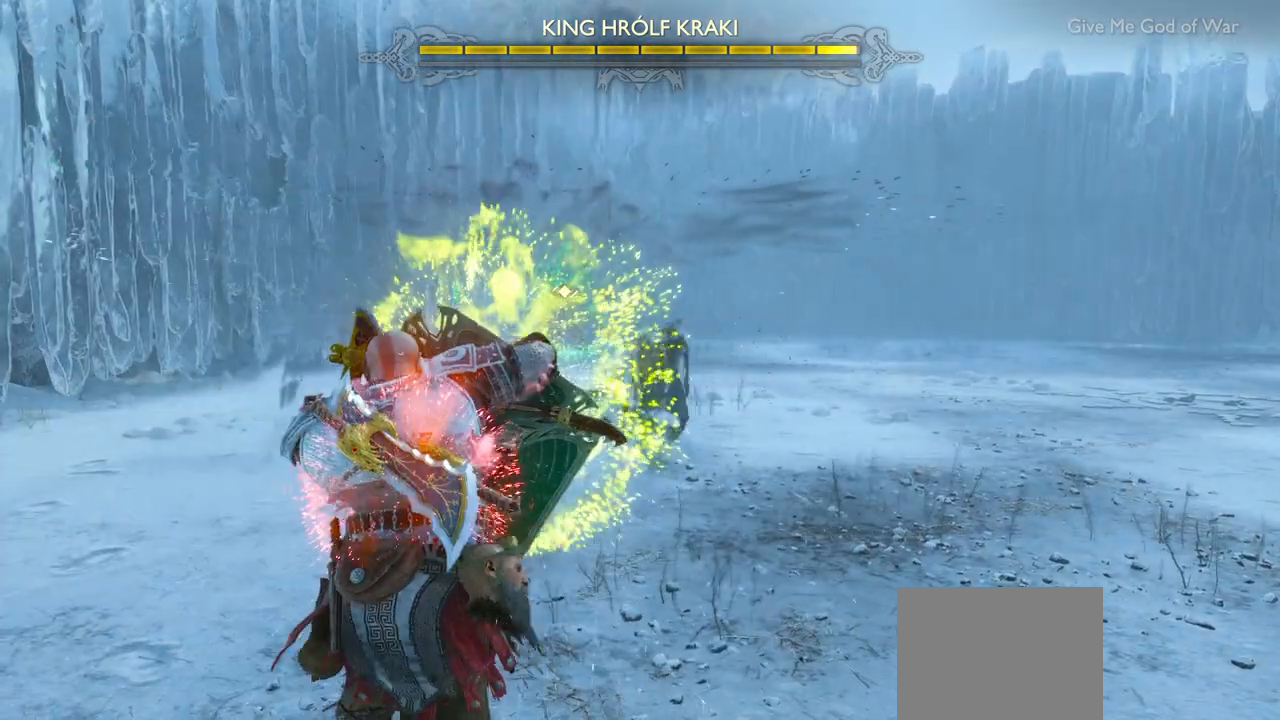
{"buttons": [], "left_stick": "center", "events": []}